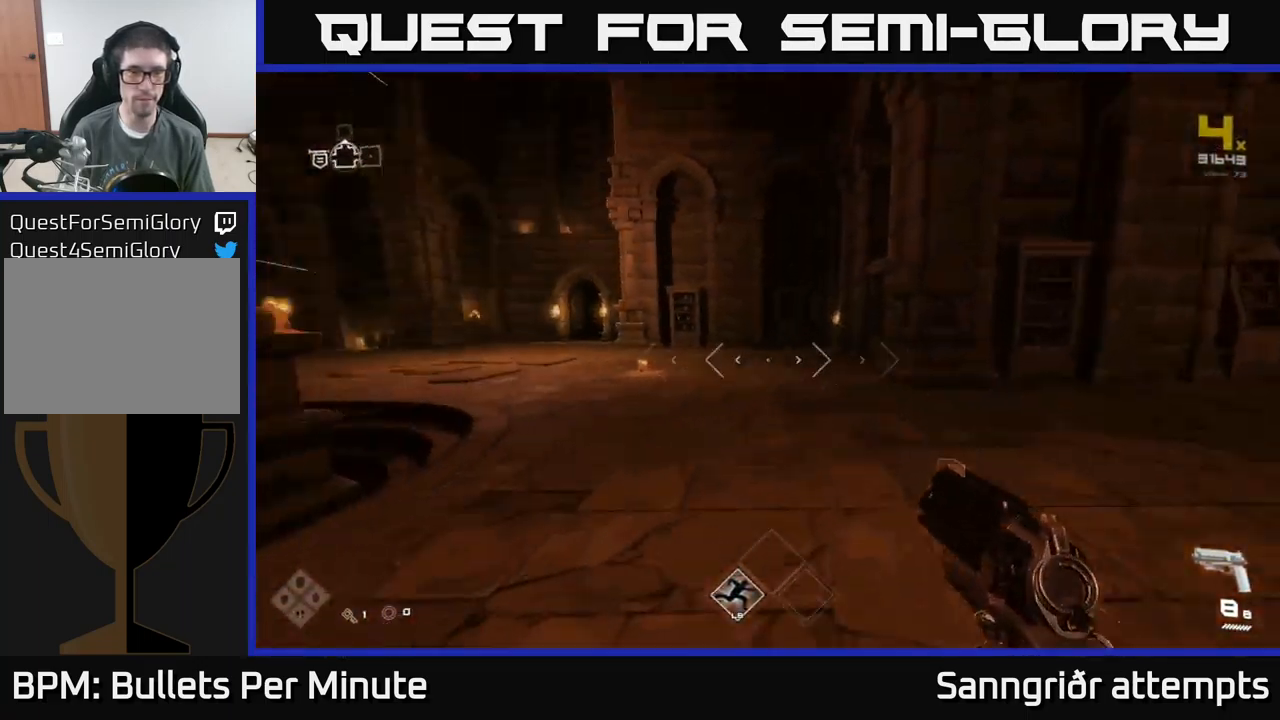
Gameplay with a controller (Xbox layout); each line is a JSON object with the inputs held at the frame after it. "events" lists button and stick changes between this image and that frame as [ms after this image, input, new state], when the widget could be followed in between.
{"buttons": ["L1"], "left_stick": "up", "right_stick": "center", "events": [[33, "right_stick", "center"], [183, "right_stick", "left"], [367, "right_stick", "center"]]}
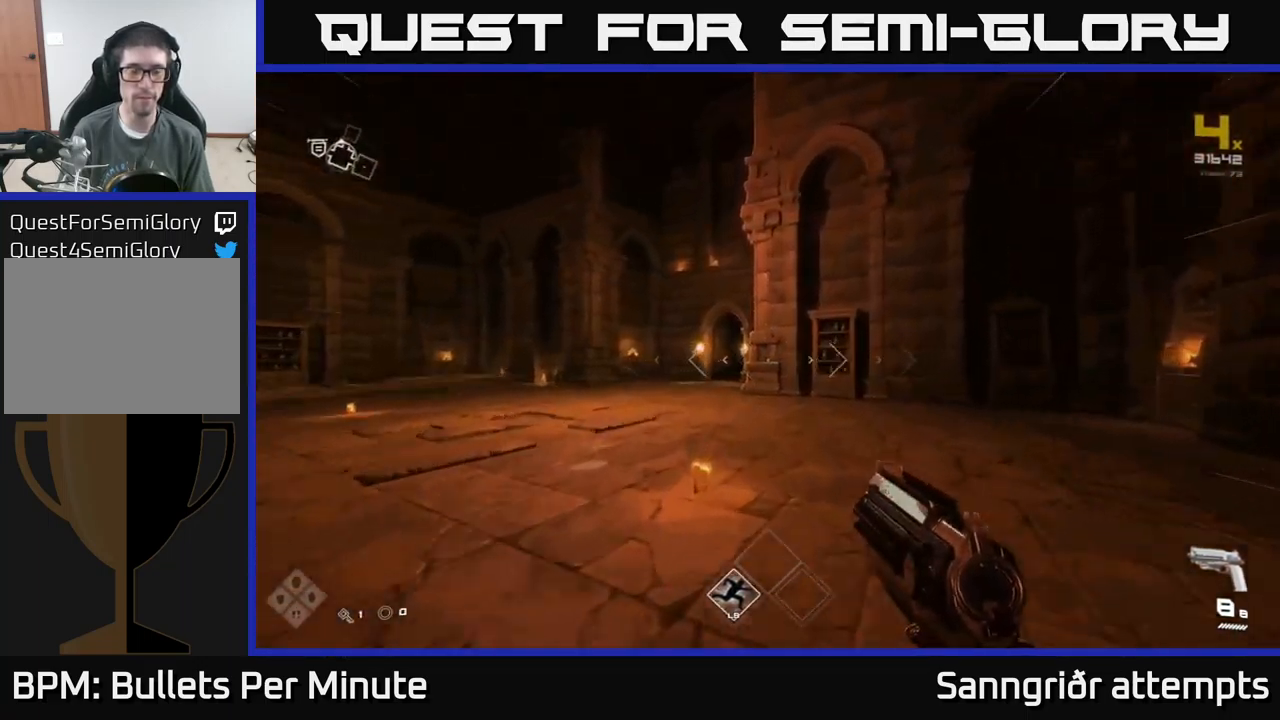
{"buttons": ["L1"], "left_stick": "up-left", "right_stick": "center", "events": [[83, "left_stick", "up-left"], [200, "left_stick", "up"], [483, "left_stick", "up-left"]]}
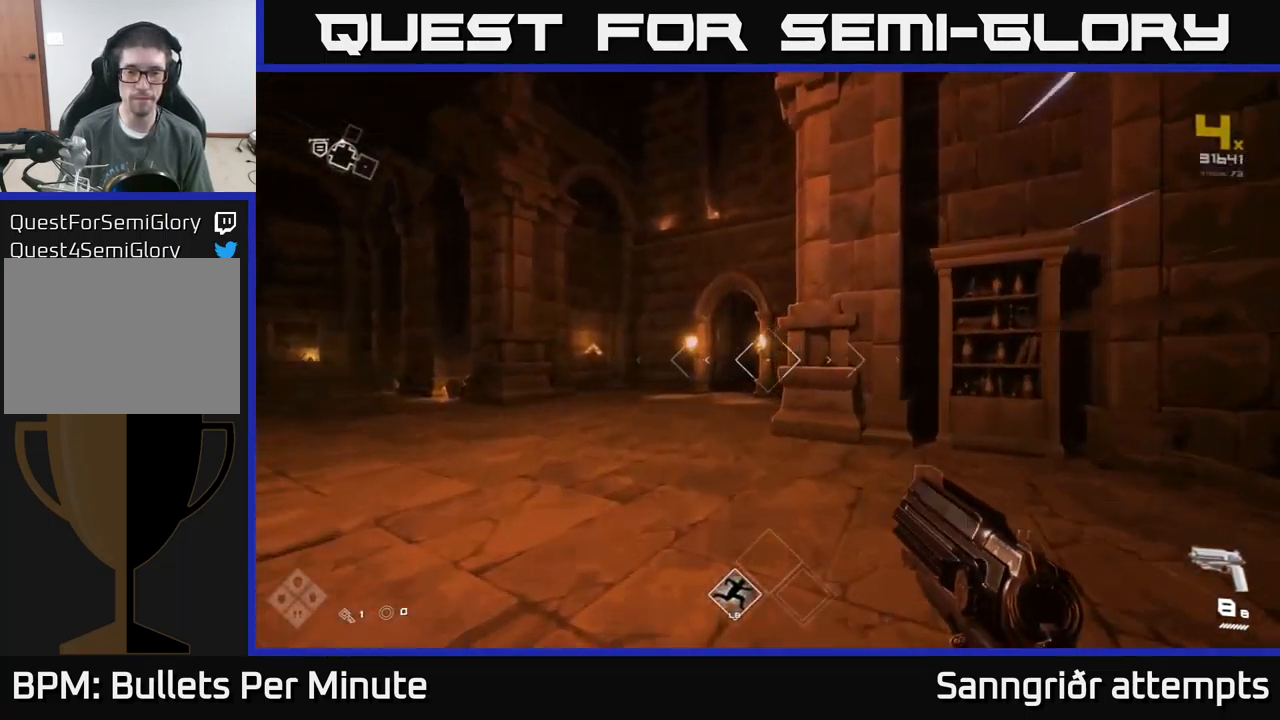
{"buttons": ["L1"], "left_stick": "up", "right_stick": "center", "events": [[133, "left_stick", "up"], [167, "right_stick", "down-left"], [233, "right_stick", "center"]]}
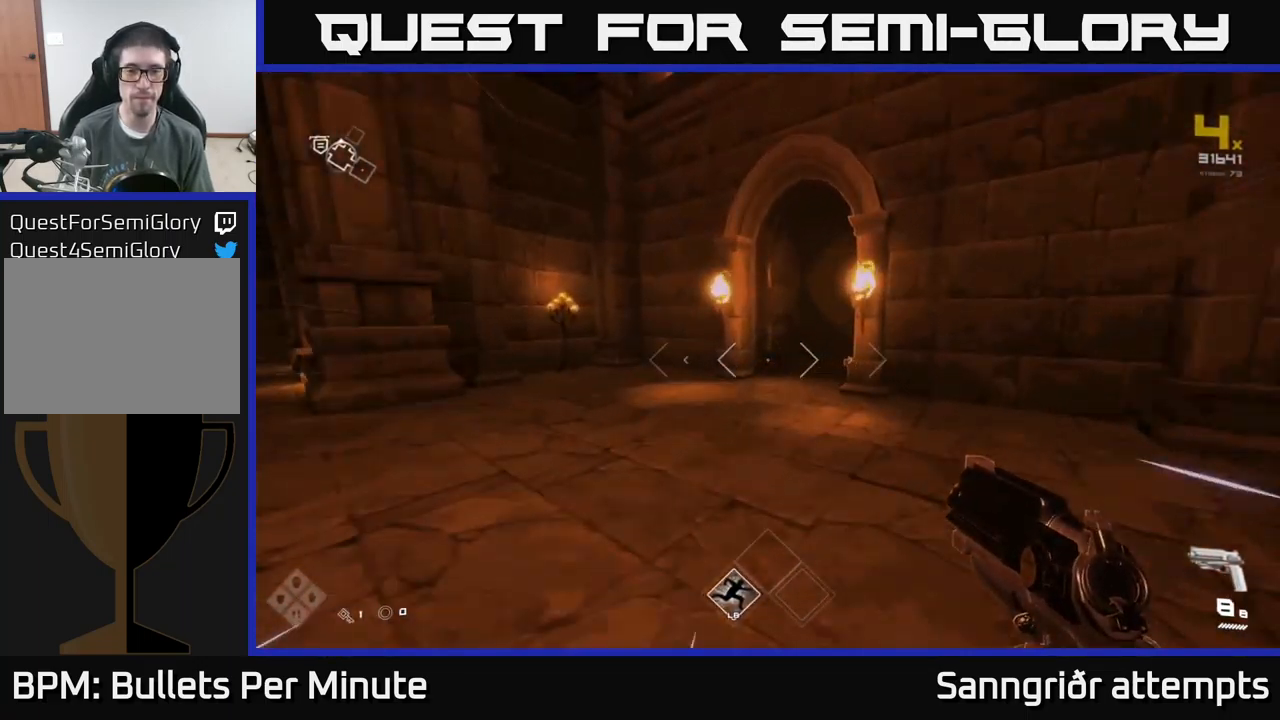
{"buttons": ["L1"], "left_stick": "up", "right_stick": "center", "events": [[283, "right_stick", "right"], [450, "right_stick", "center"]]}
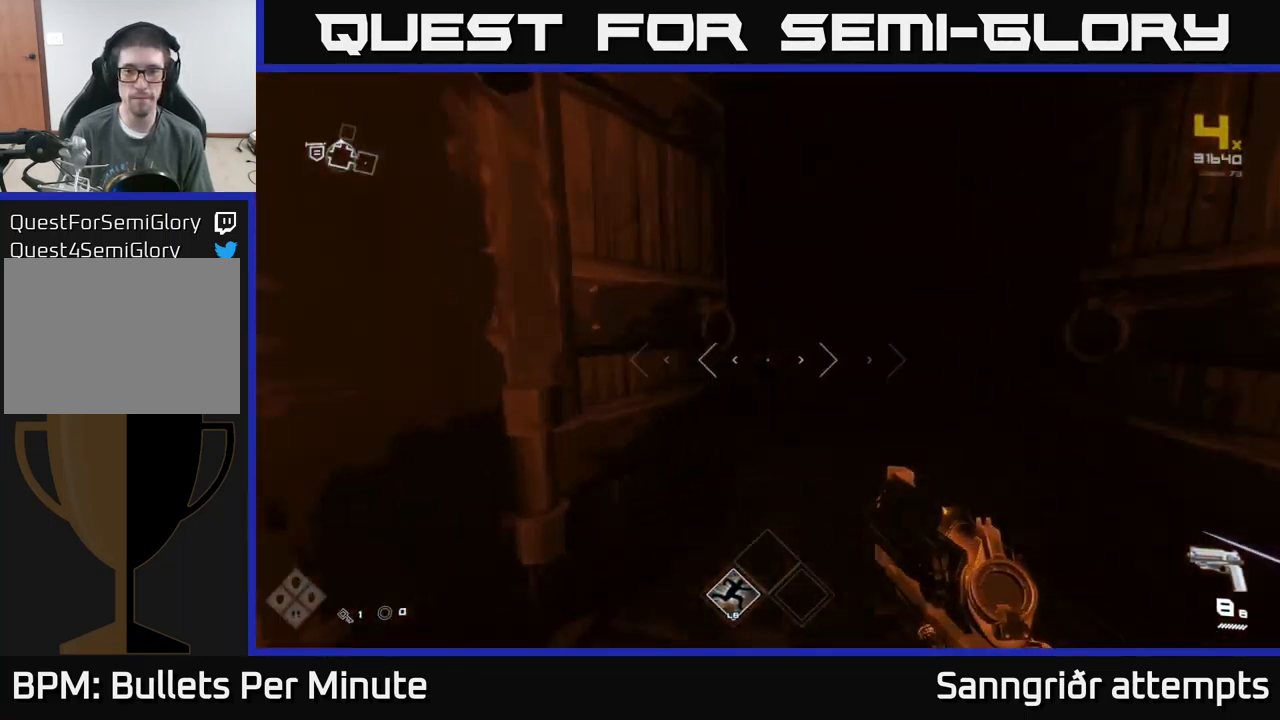
{"buttons": [], "left_stick": "up", "right_stick": "center", "events": [[83, "right_stick", "right"], [183, "right_stick", "center"], [467, "L1", "up"]]}
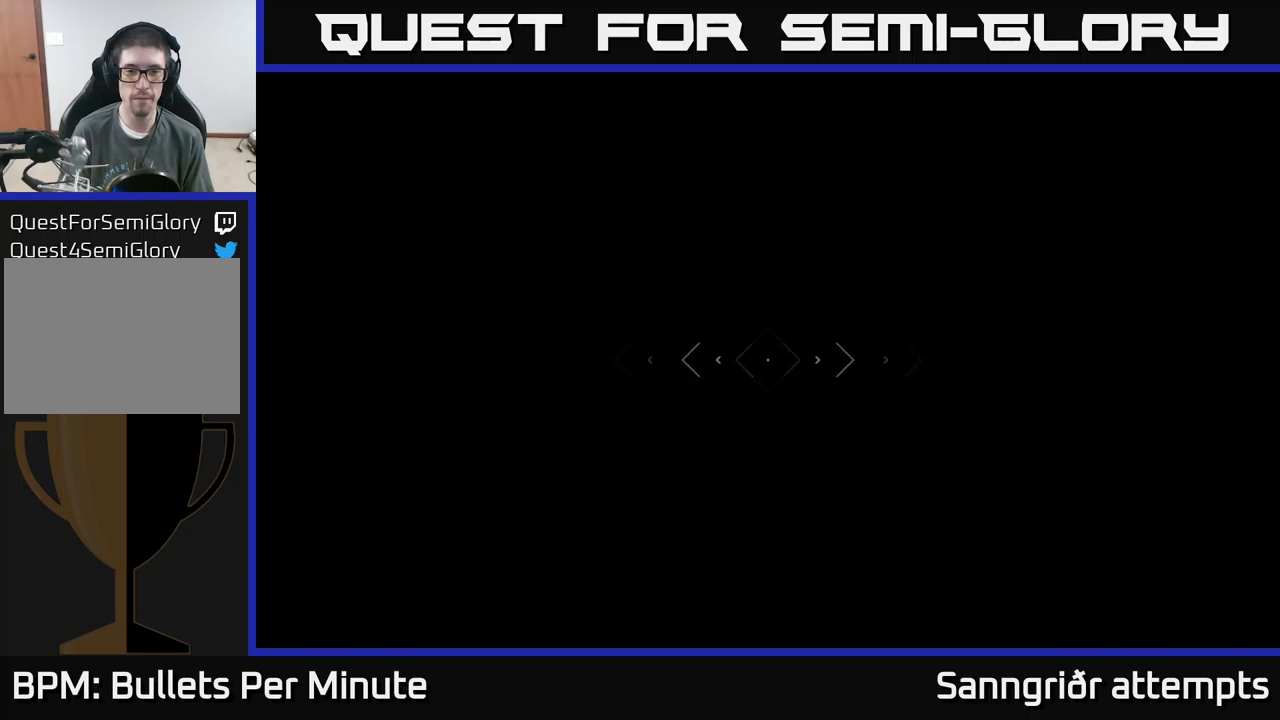
{"buttons": [], "left_stick": "up", "right_stick": "center", "events": []}
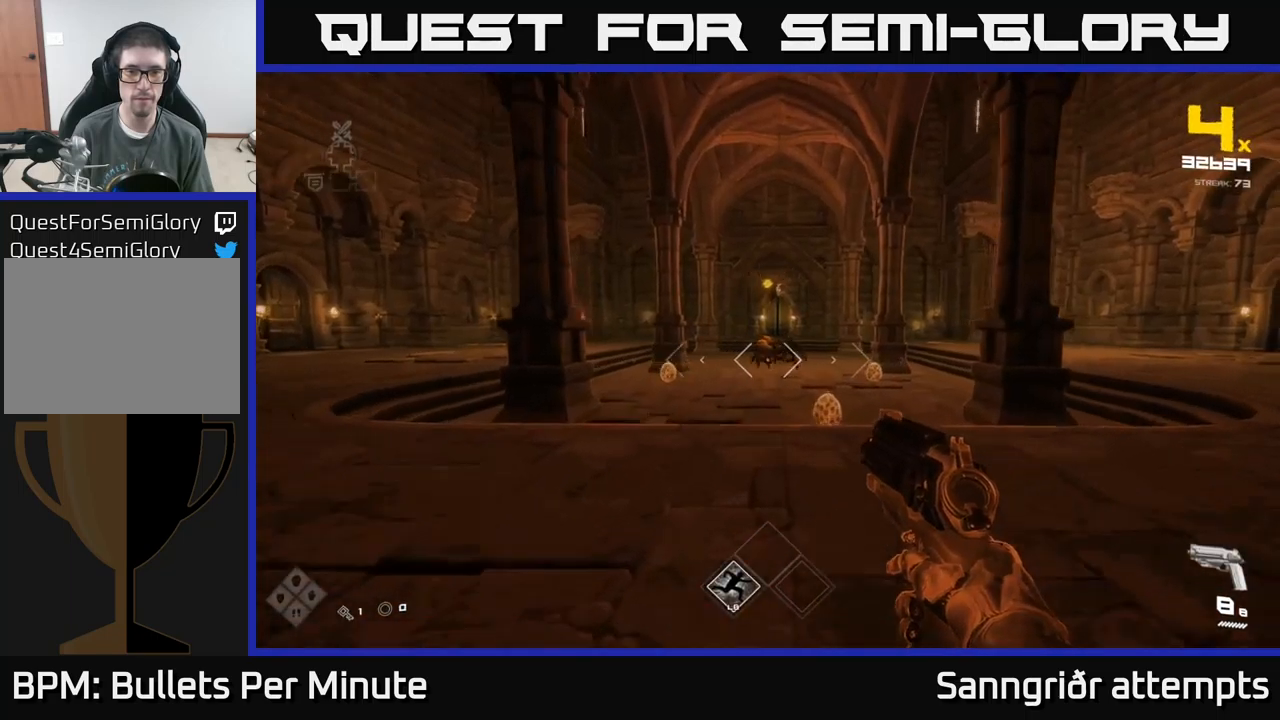
{"buttons": [], "left_stick": "up", "right_stick": "center", "events": [[67, "R2", "down"], [67, "right_stick", "down-right"], [150, "right_stick", "center"], [167, "R2", "up"], [167, "left_stick", "center"], [417, "R2", "down"], [417, "left_stick", "up"], [434, "R2", "up"]]}
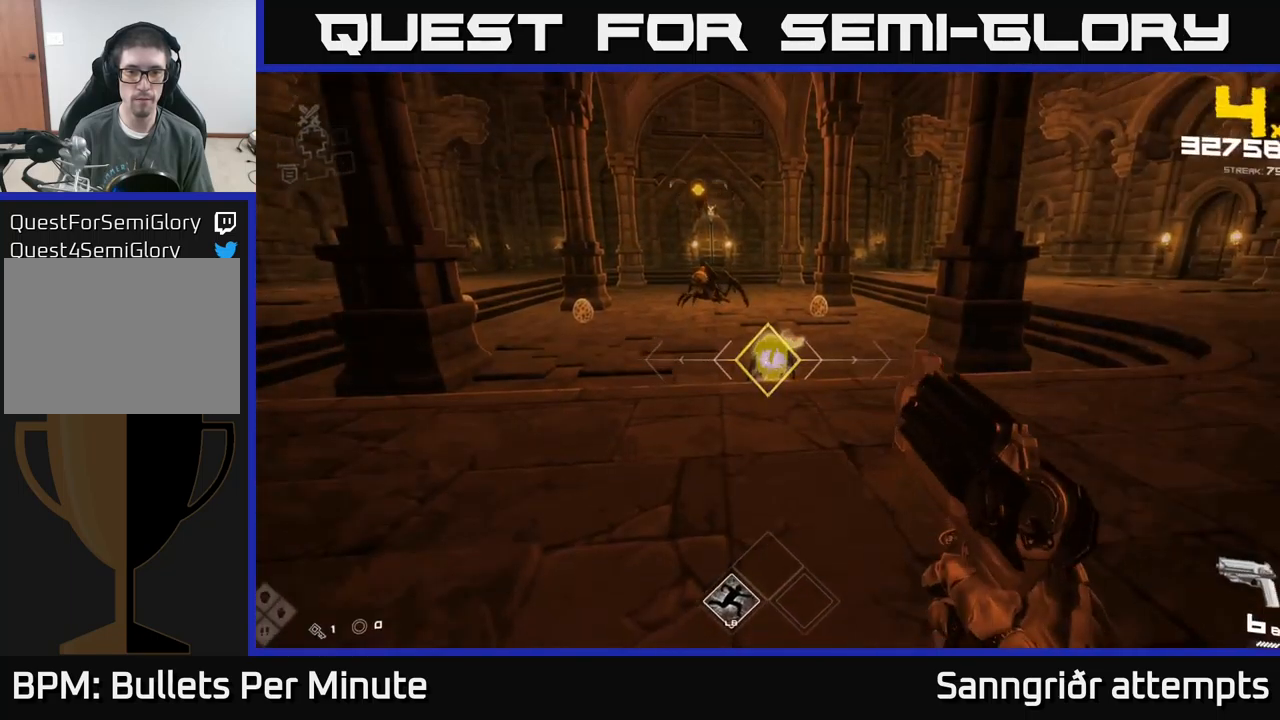
{"buttons": [], "left_stick": "up", "right_stick": "up-left", "events": [[17, "left_stick", "center"], [184, "R2", "down"], [284, "R2", "up"], [350, "left_stick", "up"], [400, "right_stick", "up-left"]]}
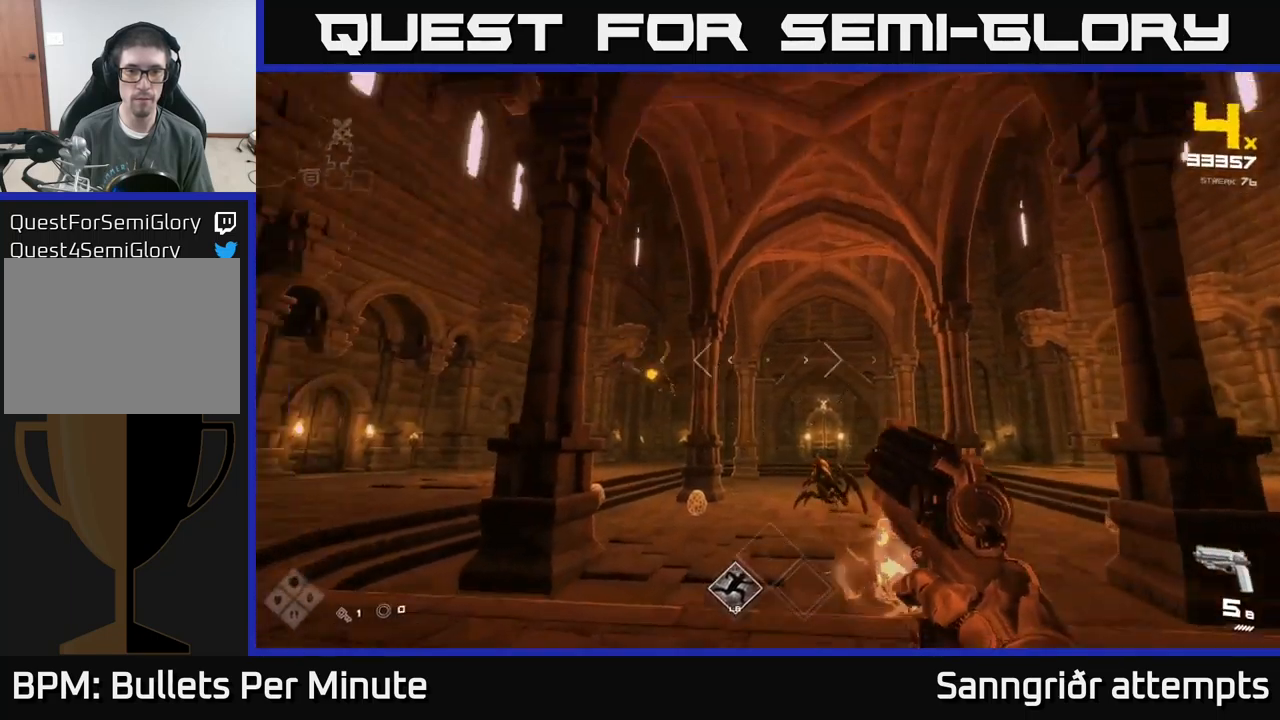
{"buttons": [], "left_stick": "up-left", "right_stick": "center", "events": [[34, "R2", "down"], [34, "left_stick", "center"], [34, "right_stick", "center"], [100, "R2", "up"], [234, "right_stick", "left"], [317, "left_stick", "up"], [367, "R2", "down"], [400, "right_stick", "center"], [467, "R2", "up"], [467, "left_stick", "up-left"]]}
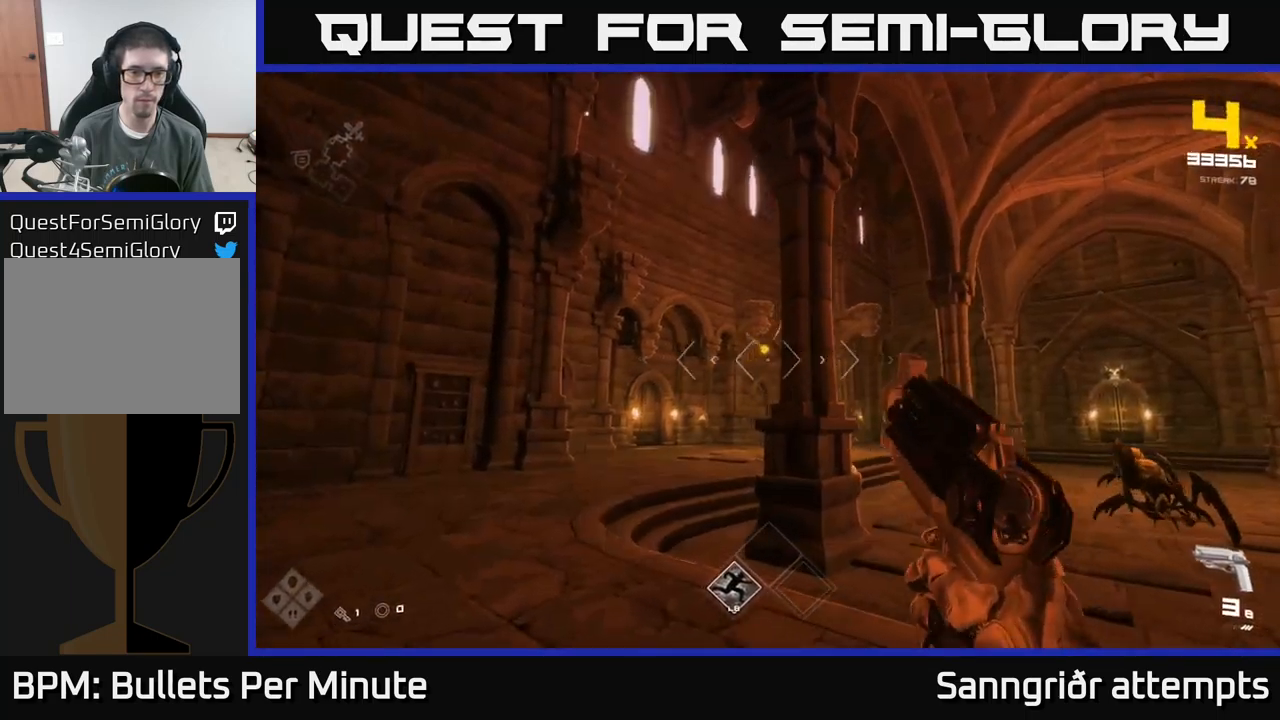
{"buttons": [], "left_stick": "left", "right_stick": "right", "events": [[84, "right_stick", "left"], [200, "left_stick", "up"], [200, "right_stick", "center"], [217, "R1", "down"], [317, "R1", "up"], [367, "right_stick", "right"], [384, "left_stick", "up-left"], [500, "left_stick", "left"]]}
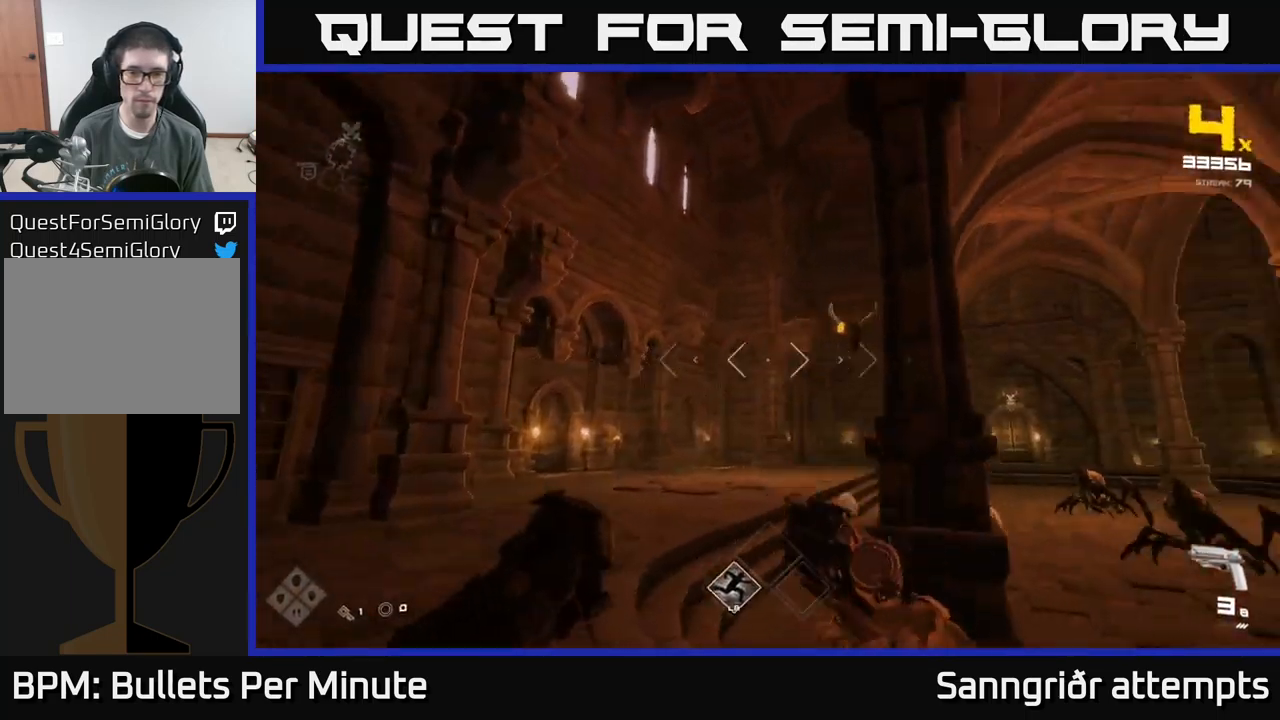
{"buttons": ["R2"], "left_stick": "up-left", "right_stick": "center", "events": [[34, "R1", "down"], [134, "right_stick", "center"], [167, "R1", "up"], [234, "left_stick", "up-left"], [334, "right_stick", "right"], [400, "R2", "down"], [500, "right_stick", "center"]]}
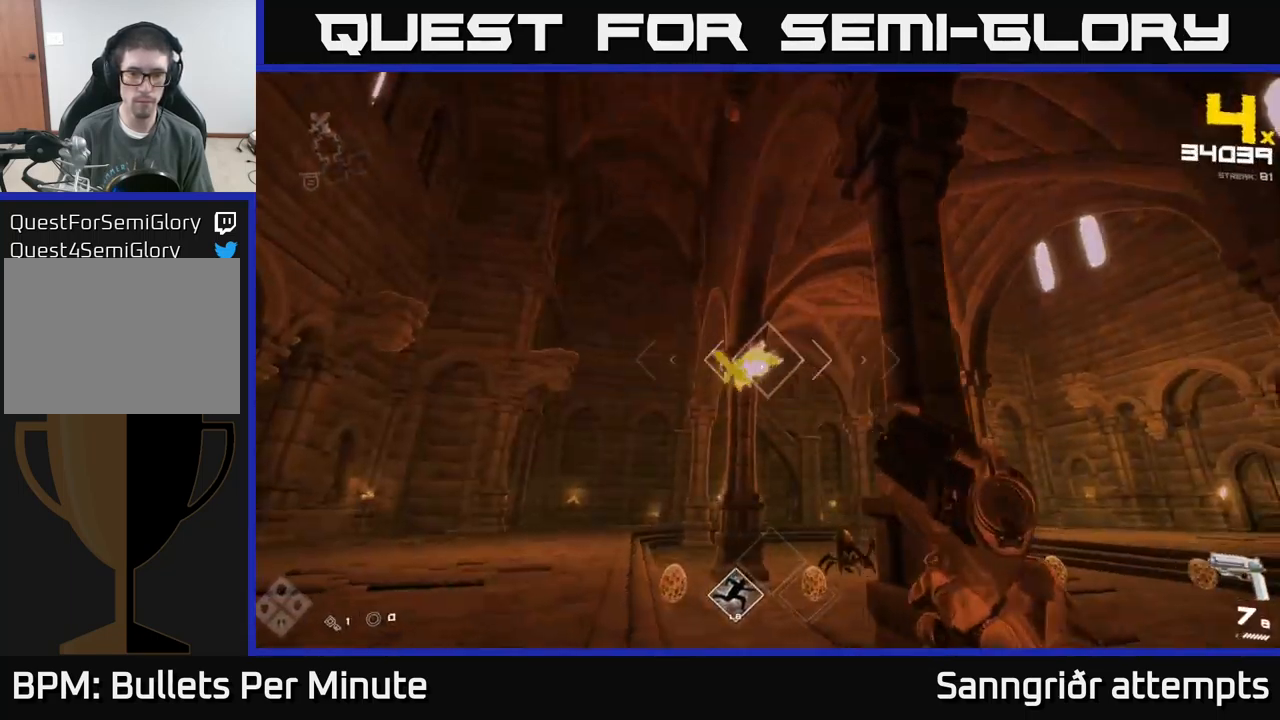
{"buttons": [], "left_stick": "left", "right_stick": "center", "events": [[17, "R2", "up"], [17, "left_stick", "center"], [134, "left_stick", "up-left"], [217, "R2", "down"], [317, "R2", "up"], [400, "left_stick", "left"]]}
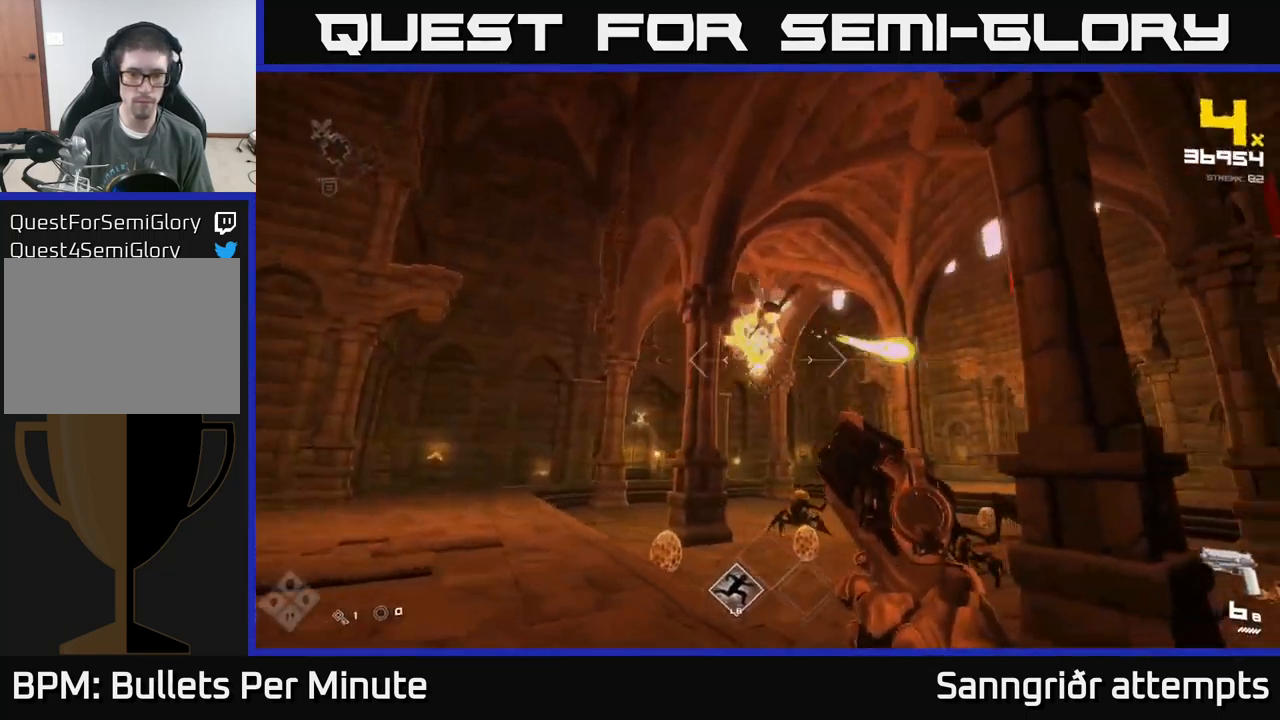
{"buttons": [], "left_stick": "left", "right_stick": "center", "events": [[17, "right_stick", "up-right"], [84, "R2", "down"], [117, "left_stick", "center"], [117, "right_stick", "center"], [167, "R2", "up"], [300, "left_stick", "left"], [317, "right_stick", "right"], [417, "R2", "down"], [434, "right_stick", "center"], [500, "R2", "up"]]}
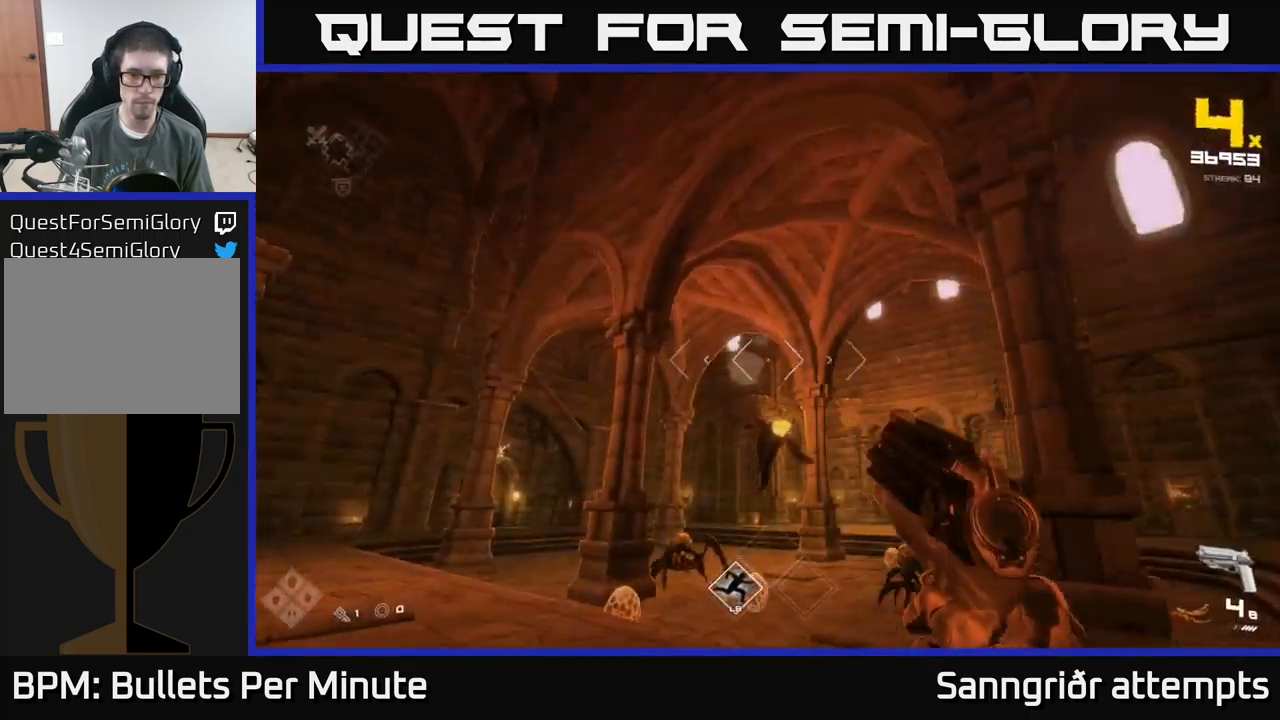
{"buttons": [], "left_stick": "up-left", "right_stick": "center", "events": [[34, "left_stick", "up-left"], [100, "right_stick", "down"], [284, "right_stick", "center"], [317, "R2", "down"], [367, "R2", "up"]]}
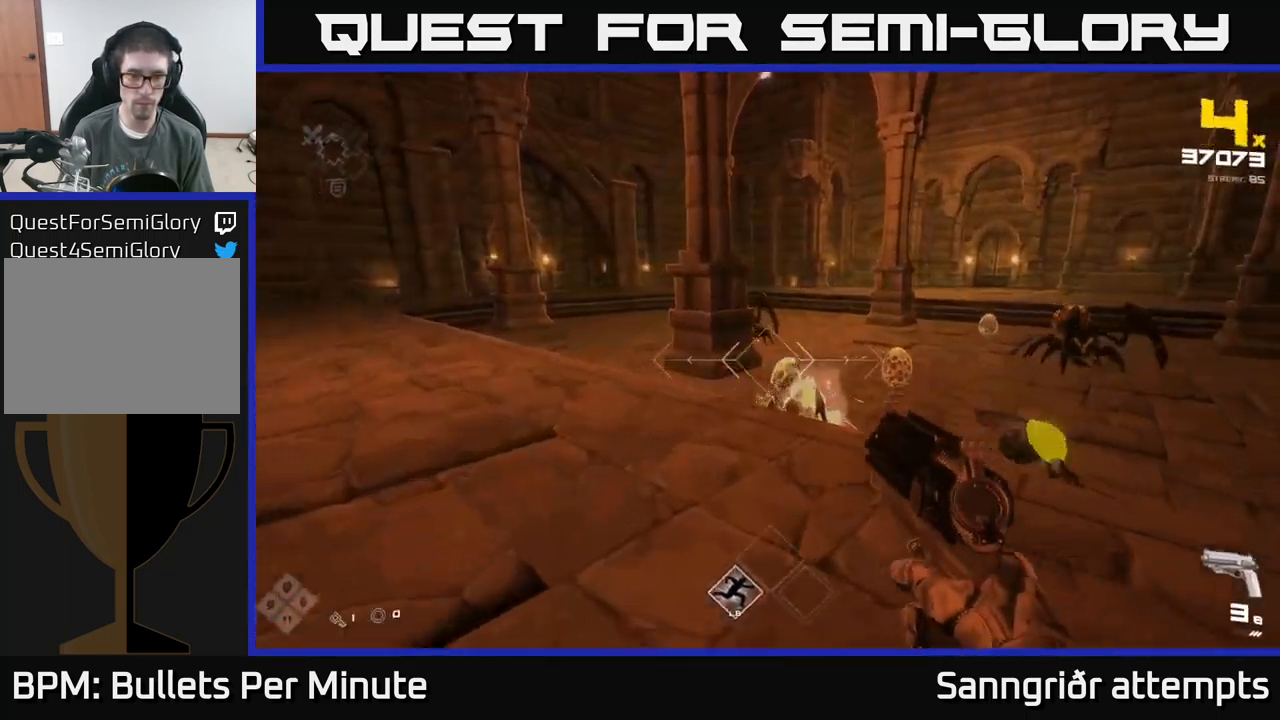
{"buttons": ["R2"], "left_stick": "center", "right_stick": "center", "events": [[50, "right_stick", "down-right"], [67, "R2", "down"], [117, "left_stick", "center"], [167, "R2", "up"], [167, "right_stick", "center"], [334, "left_stick", "left"], [350, "right_stick", "right"], [434, "R2", "down"], [451, "right_stick", "center"], [501, "left_stick", "center"]]}
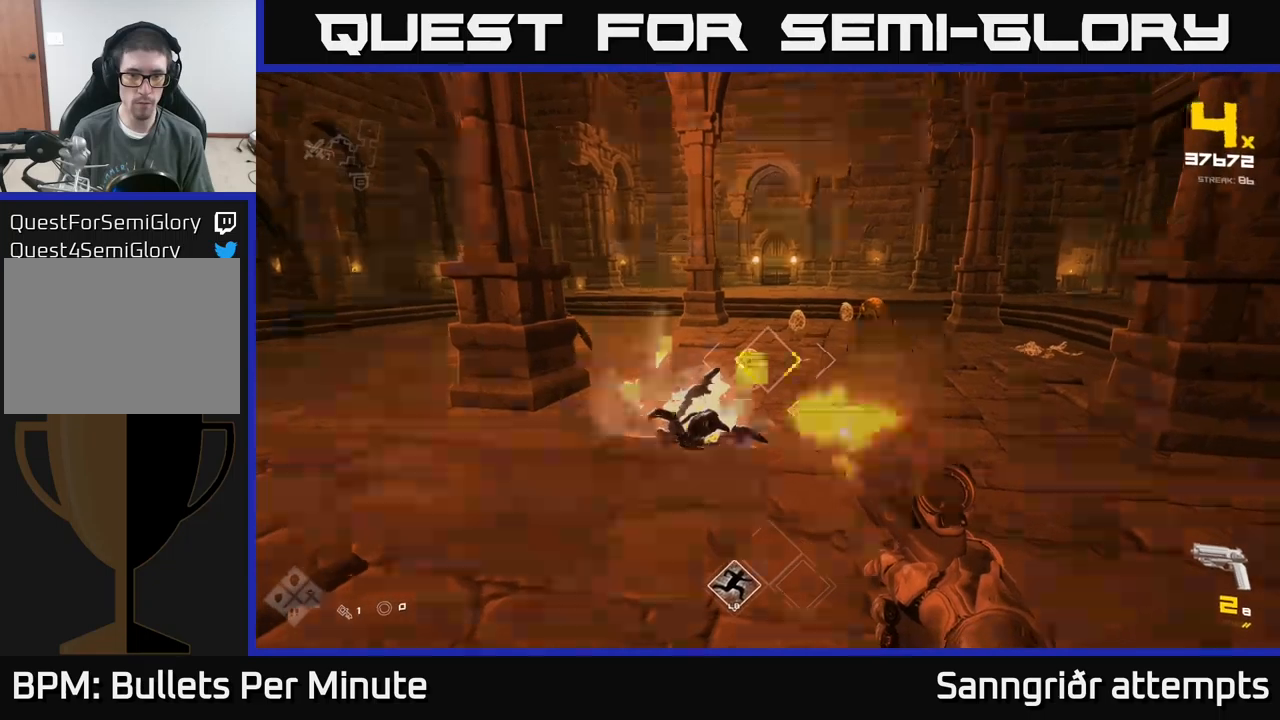
{"buttons": [], "left_stick": "down-left", "right_stick": "center", "events": [[66, "R2", "up"], [116, "left_stick", "left"], [216, "left_stick", "center"], [266, "R2", "down"], [366, "R2", "up"], [400, "left_stick", "down-left"]]}
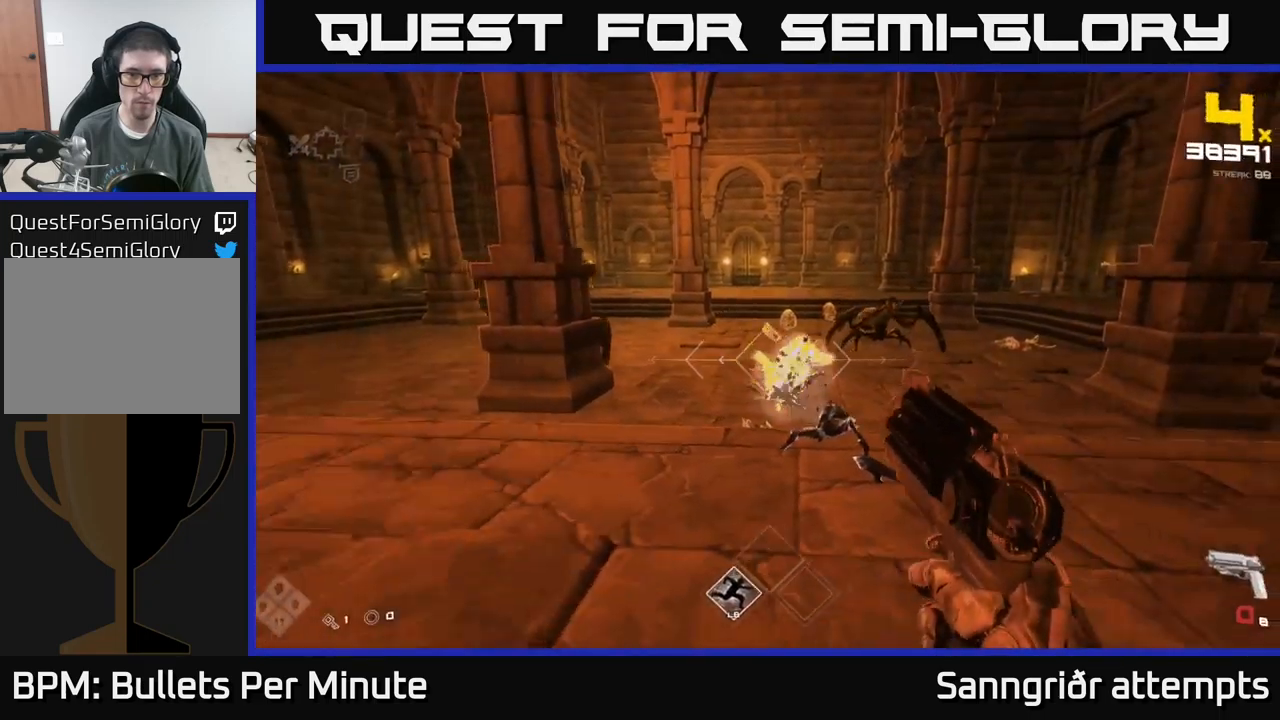
{"buttons": ["R1"], "left_stick": "up", "right_stick": "right", "events": [[50, "left_stick", "left"], [166, "R1", "down"], [300, "R1", "up"], [450, "left_stick", "up"], [466, "R1", "down"], [483, "right_stick", "right"]]}
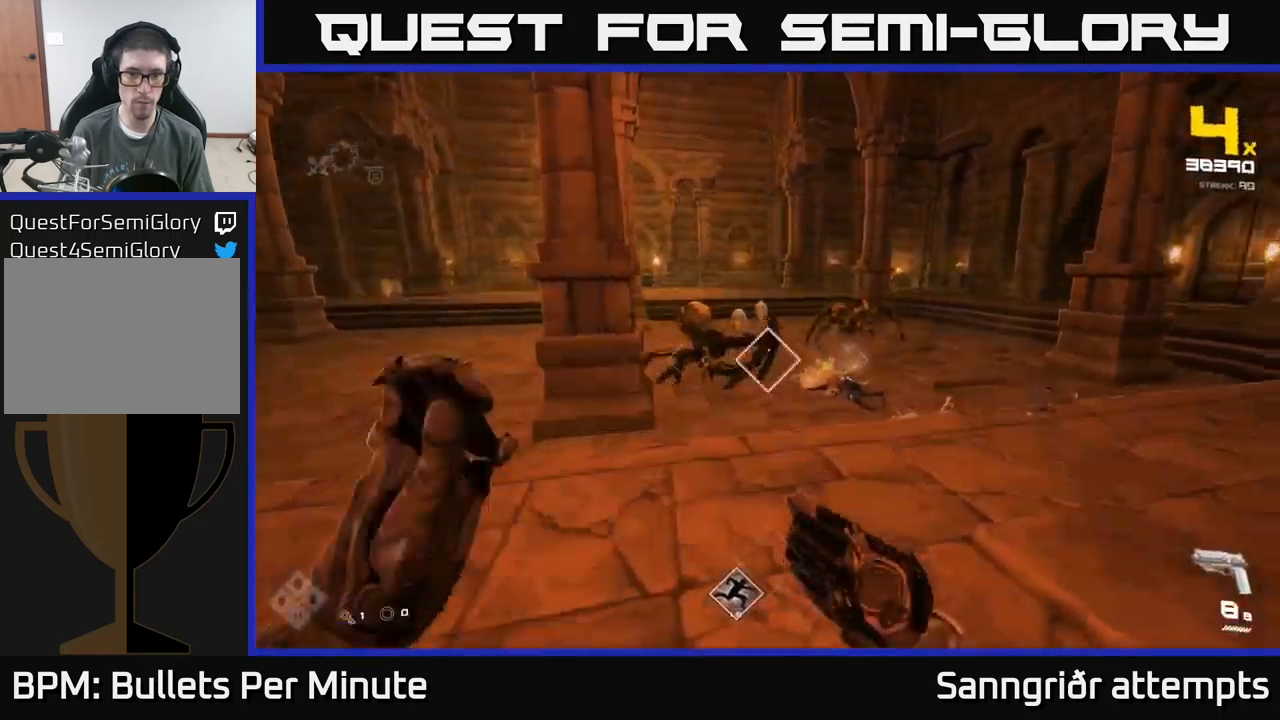
{"buttons": [], "left_stick": "down-left", "right_stick": "right", "events": [[50, "R1", "up"], [50, "left_stick", "center"], [50, "right_stick", "center"], [233, "left_stick", "left"], [283, "R2", "down"], [333, "left_stick", "center"], [366, "right_stick", "right"], [383, "R2", "up"], [483, "left_stick", "down-left"]]}
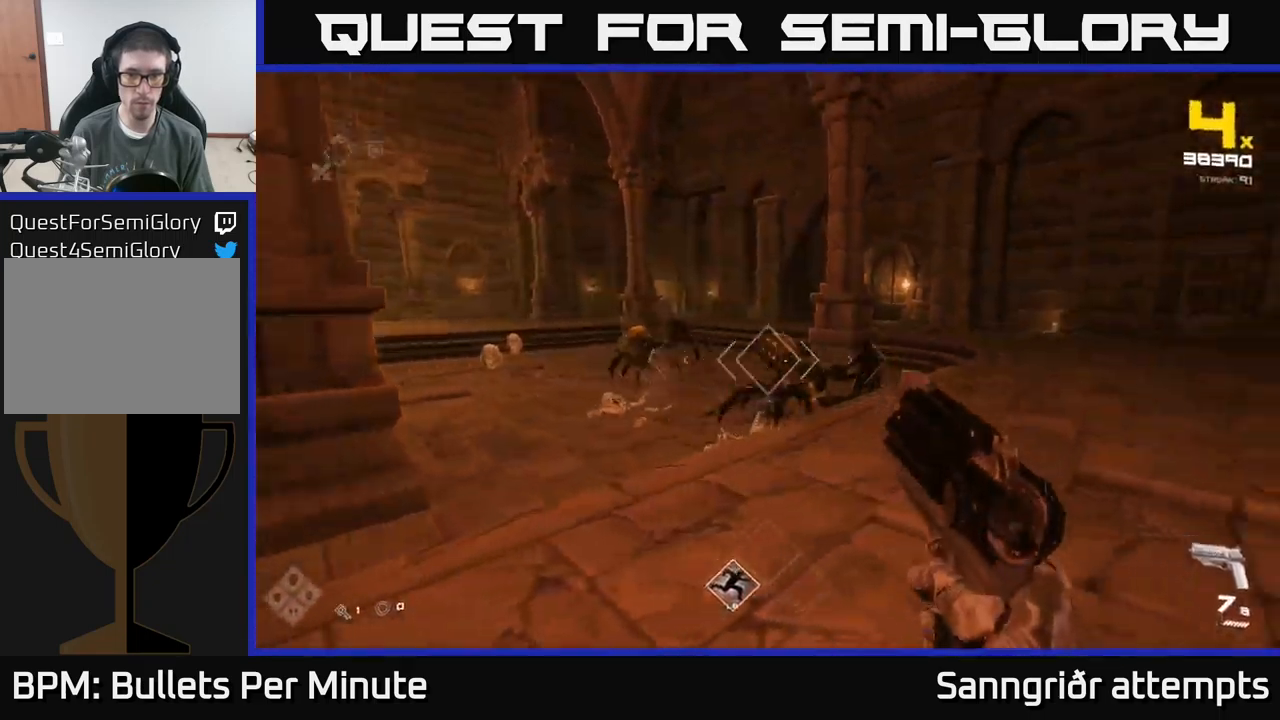
{"buttons": ["R2"], "left_stick": "left", "right_stick": "center", "events": [[116, "R2", "down"], [116, "right_stick", "center"], [200, "left_stick", "center"], [216, "R2", "up"], [316, "right_stick", "right"], [450, "left_stick", "down-left"], [466, "R2", "down"], [466, "right_stick", "center"], [500, "left_stick", "left"]]}
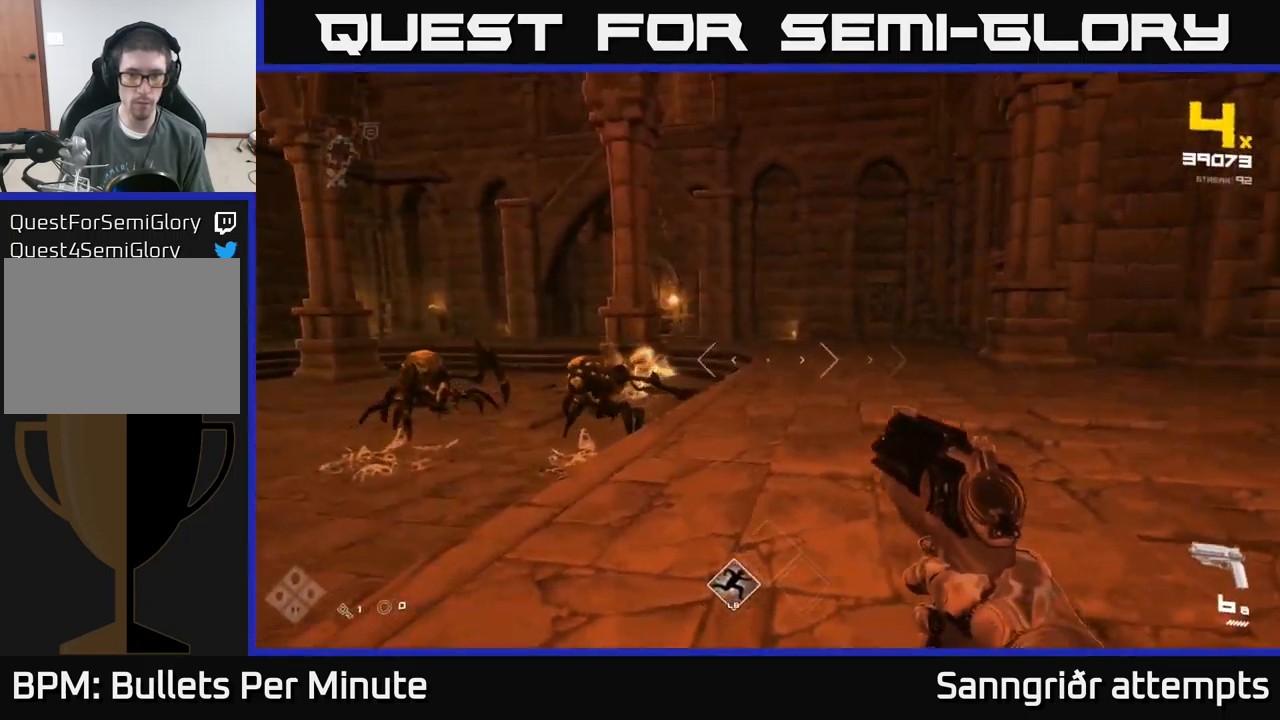
{"buttons": [], "left_stick": "center", "right_stick": "center", "events": [[100, "R2", "up"], [116, "right_stick", "left"], [133, "left_stick", "center"], [266, "right_stick", "center"], [283, "left_stick", "up-right"], [316, "R2", "down"], [433, "R2", "up"], [483, "left_stick", "center"]]}
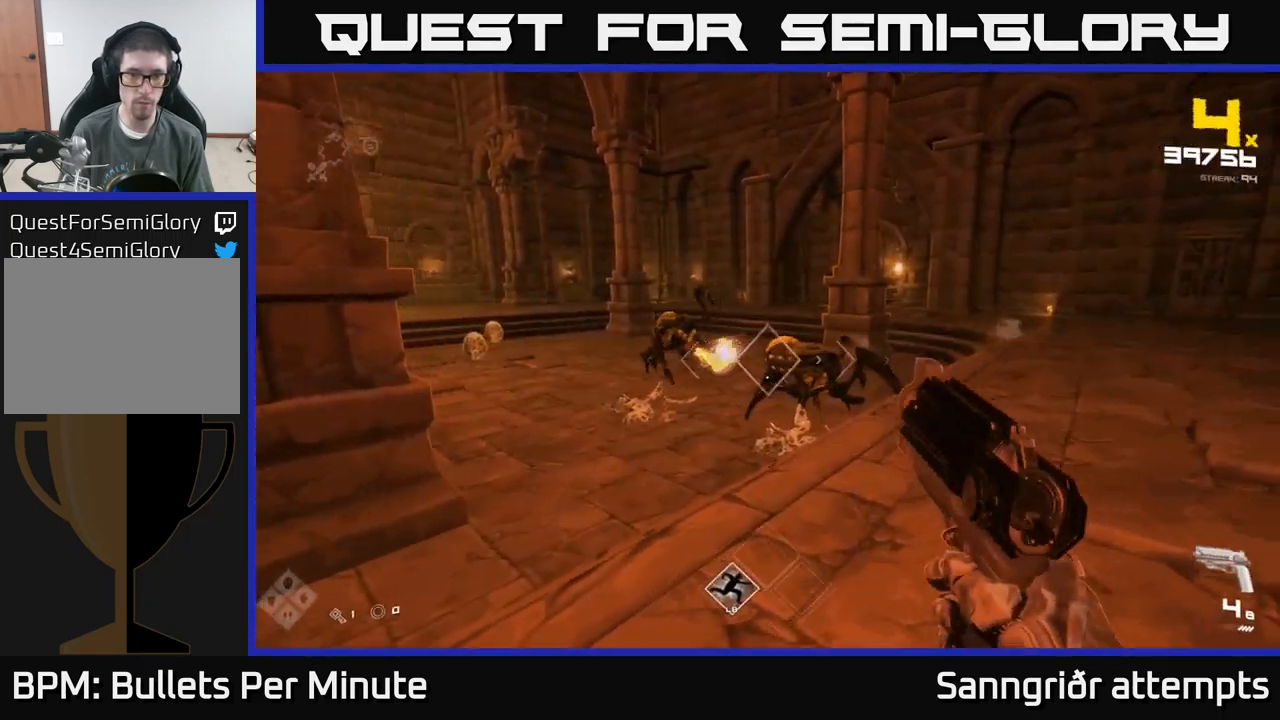
{"buttons": [], "left_stick": "up-right", "right_stick": "center", "events": [[66, "left_stick", "right"], [150, "R2", "down"], [266, "R2", "up"], [266, "left_stick", "center"], [416, "left_stick", "up-right"]]}
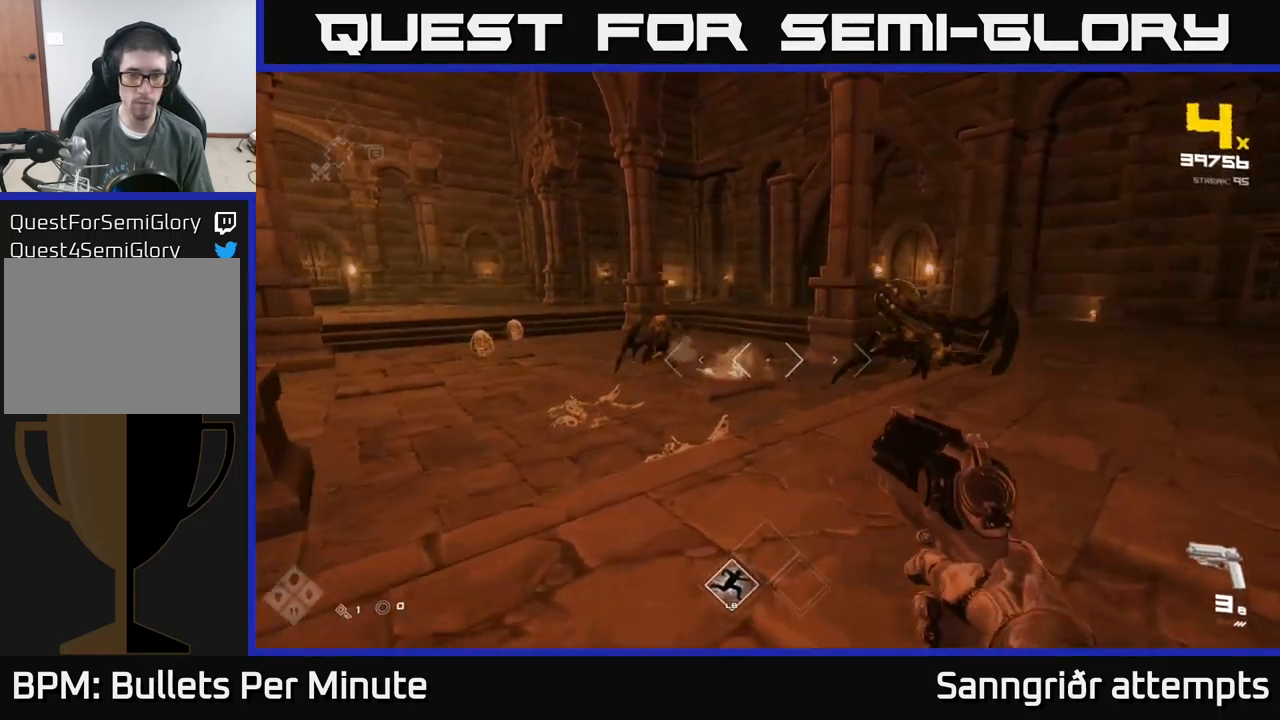
{"buttons": [], "left_stick": "center", "right_stick": "center", "events": [[50, "right_stick", "right"], [116, "R2", "down"], [200, "R2", "up"], [233, "left_stick", "center"], [250, "right_stick", "center"], [350, "left_stick", "right"], [366, "R2", "down"], [366, "right_stick", "right"], [466, "R2", "up"], [500, "left_stick", "center"], [500, "right_stick", "center"]]}
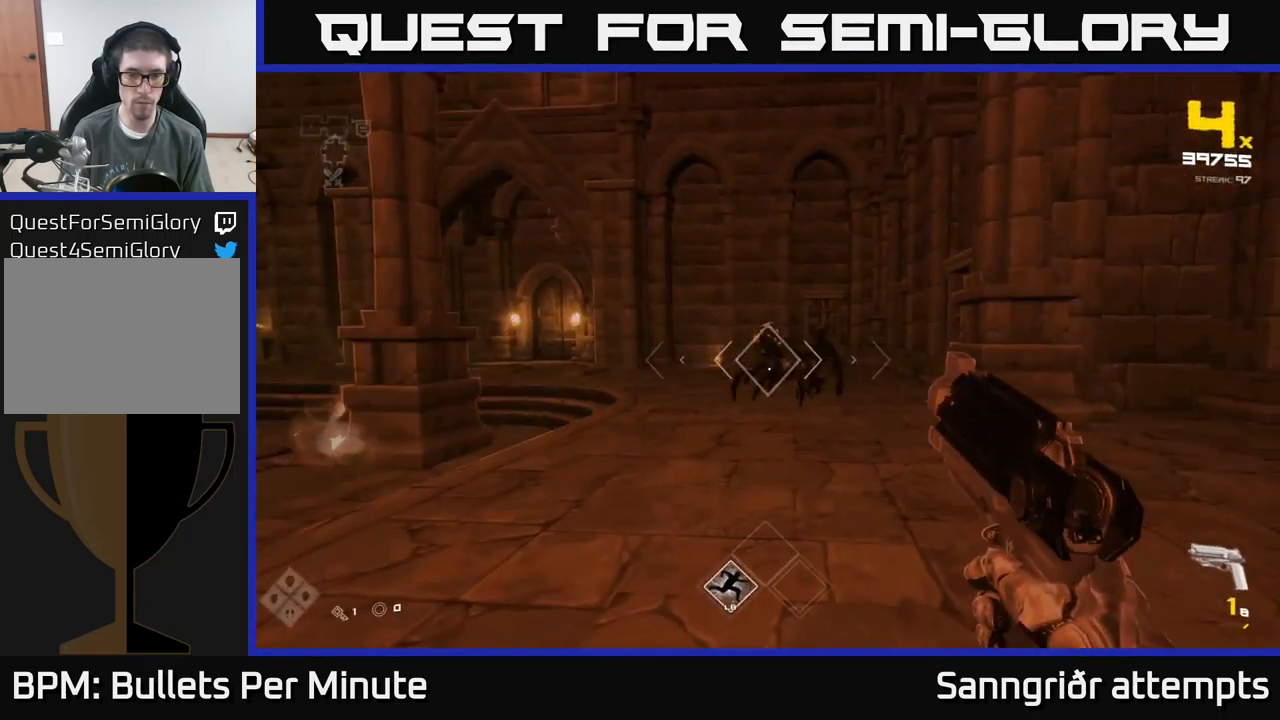
{"buttons": [], "left_stick": "center", "right_stick": "left", "events": [[116, "left_stick", "down-right"], [150, "R2", "down"], [266, "R2", "up"], [383, "right_stick", "left"], [433, "left_stick", "center"]]}
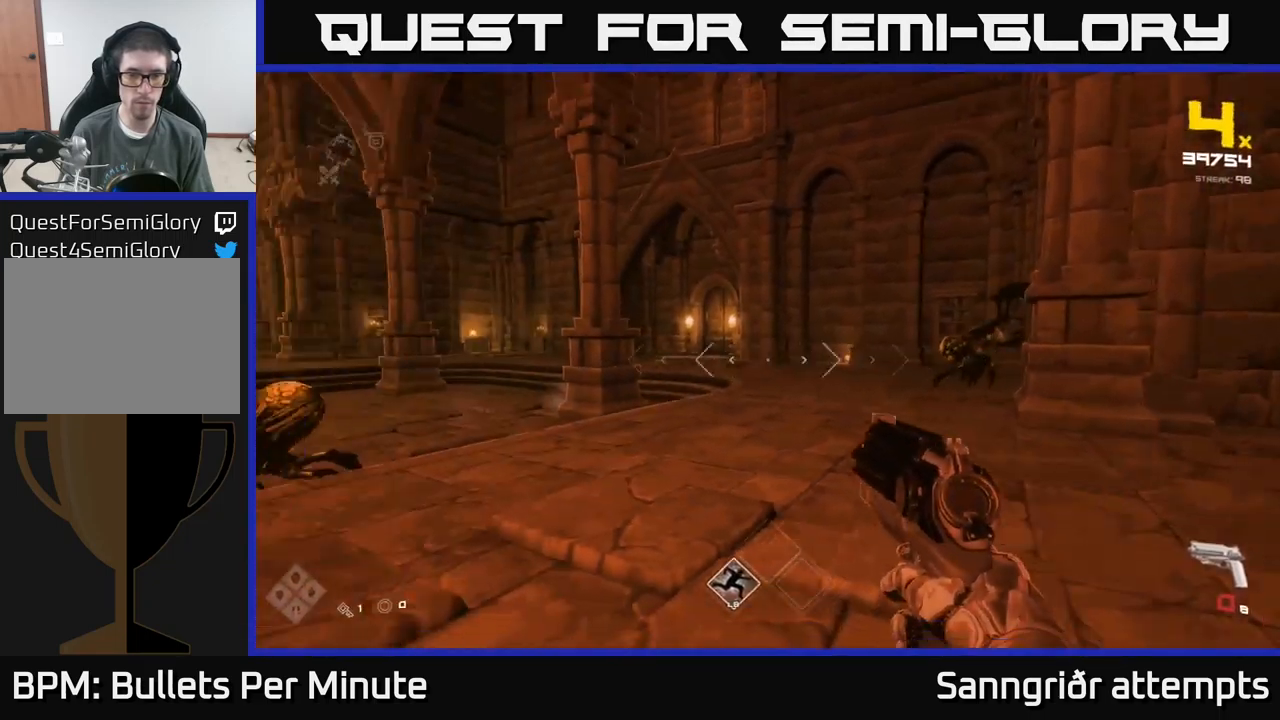
{"buttons": [], "left_stick": "down-left", "right_stick": "center", "events": [[33, "R2", "down"], [133, "left_stick", "down"], [150, "R2", "up"], [200, "right_stick", "center"], [233, "left_stick", "left"], [350, "R2", "down"], [433, "left_stick", "down-left"], [466, "R2", "up"]]}
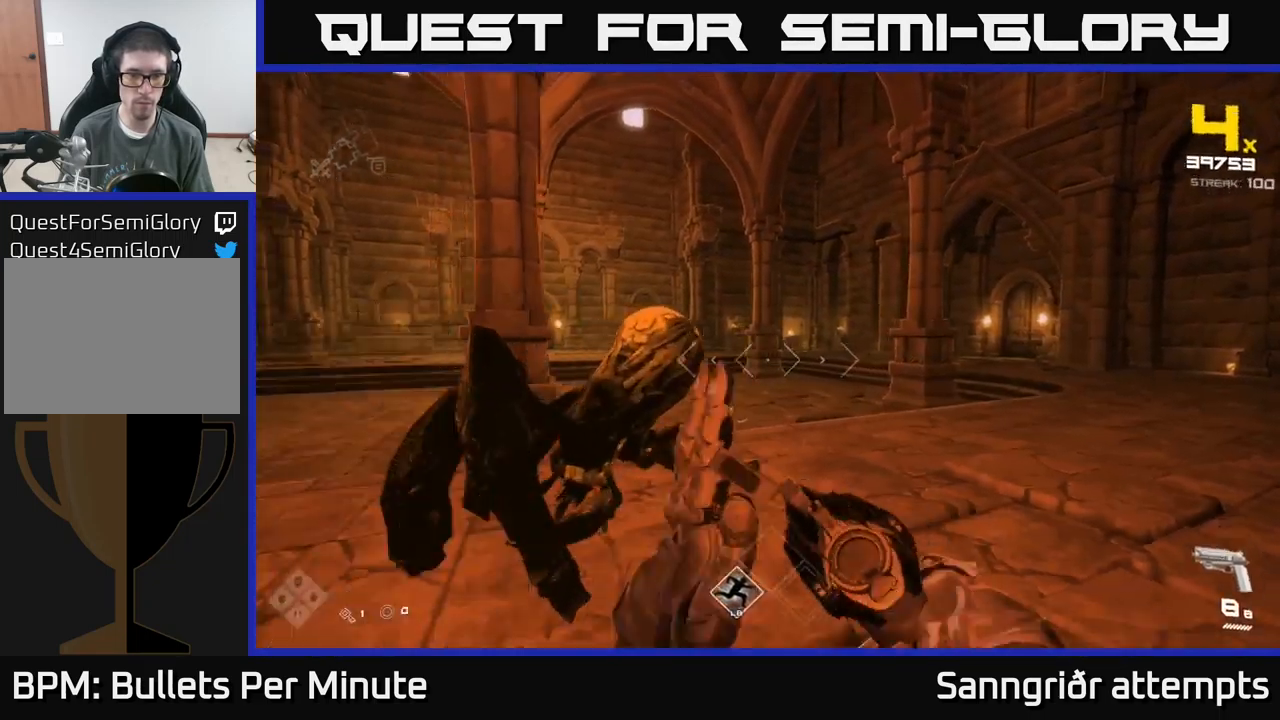
{"buttons": [], "left_stick": "down-right", "right_stick": "left", "events": [[50, "left_stick", "down-right"], [50, "right_stick", "left"], [133, "R2", "down"], [266, "right_stick", "center"], [333, "R2", "up"], [400, "right_stick", "left"]]}
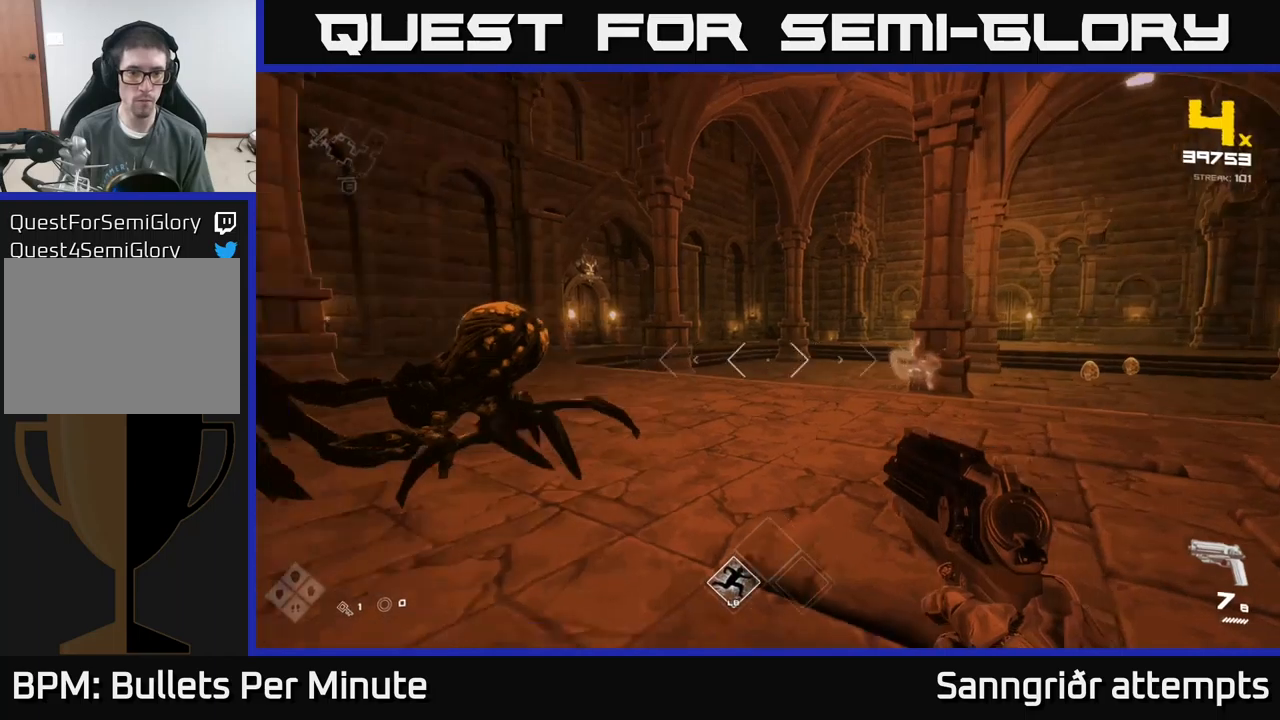
{"buttons": [], "left_stick": "up-right", "right_stick": "center", "events": [[133, "left_stick", "right"], [167, "R2", "down"], [300, "left_stick", "up-right"], [333, "R2", "up"], [333, "right_stick", "center"]]}
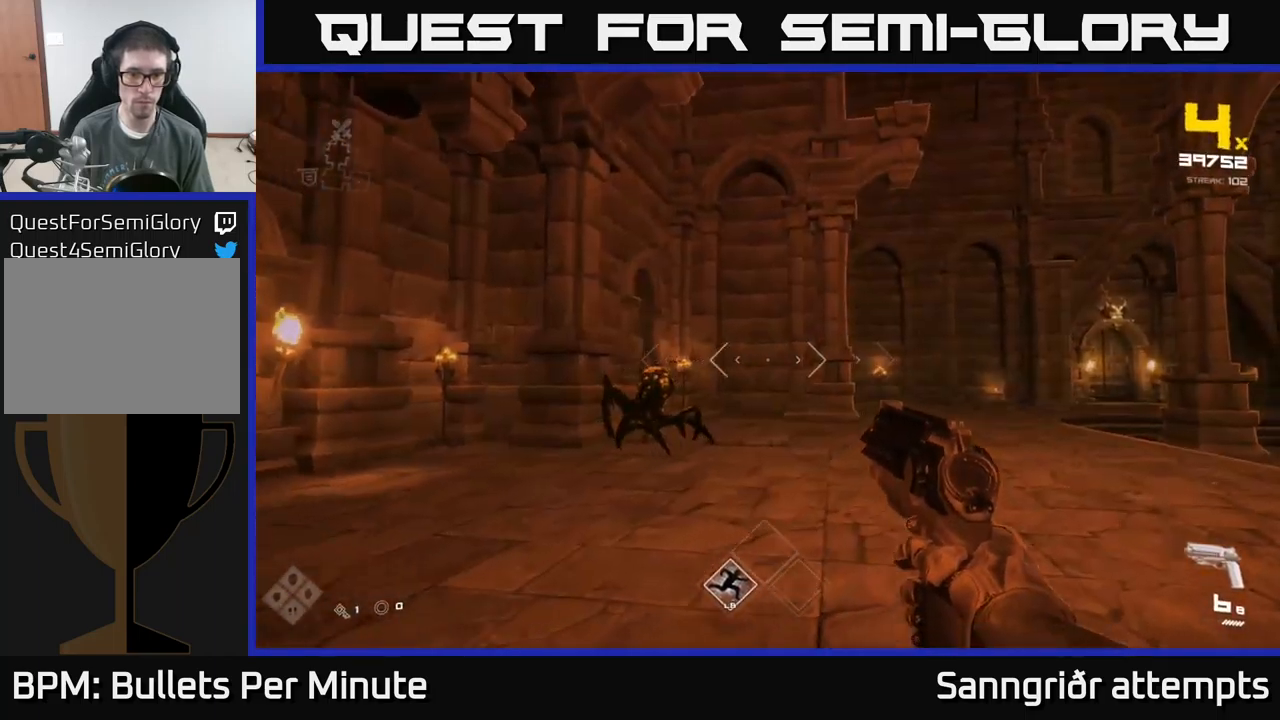
{"buttons": [], "left_stick": "up-right", "right_stick": "center", "events": [[33, "right_stick", "left"], [233, "R2", "down"], [233, "right_stick", "center"], [333, "R2", "up"]]}
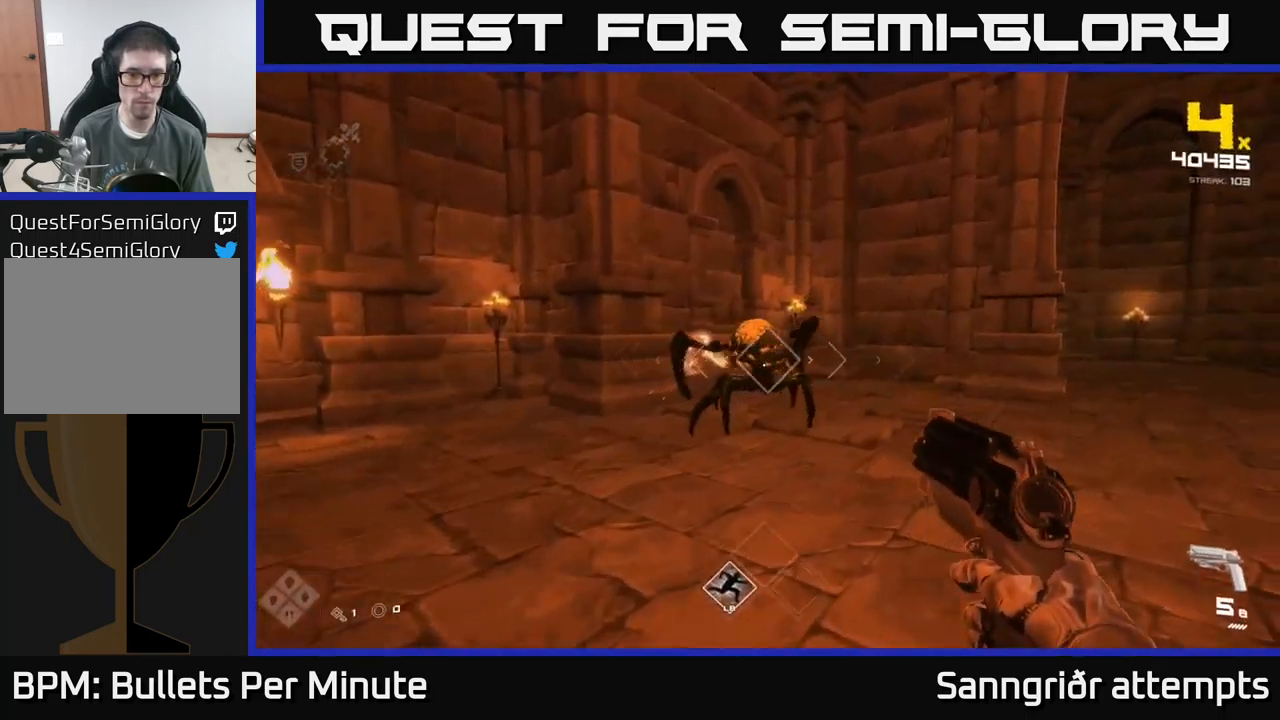
{"buttons": ["R2"], "left_stick": "right", "right_stick": "center", "events": [[100, "R2", "down"], [183, "R2", "up"], [267, "right_stick", "left"], [417, "R2", "down"], [417, "left_stick", "right"], [483, "right_stick", "center"]]}
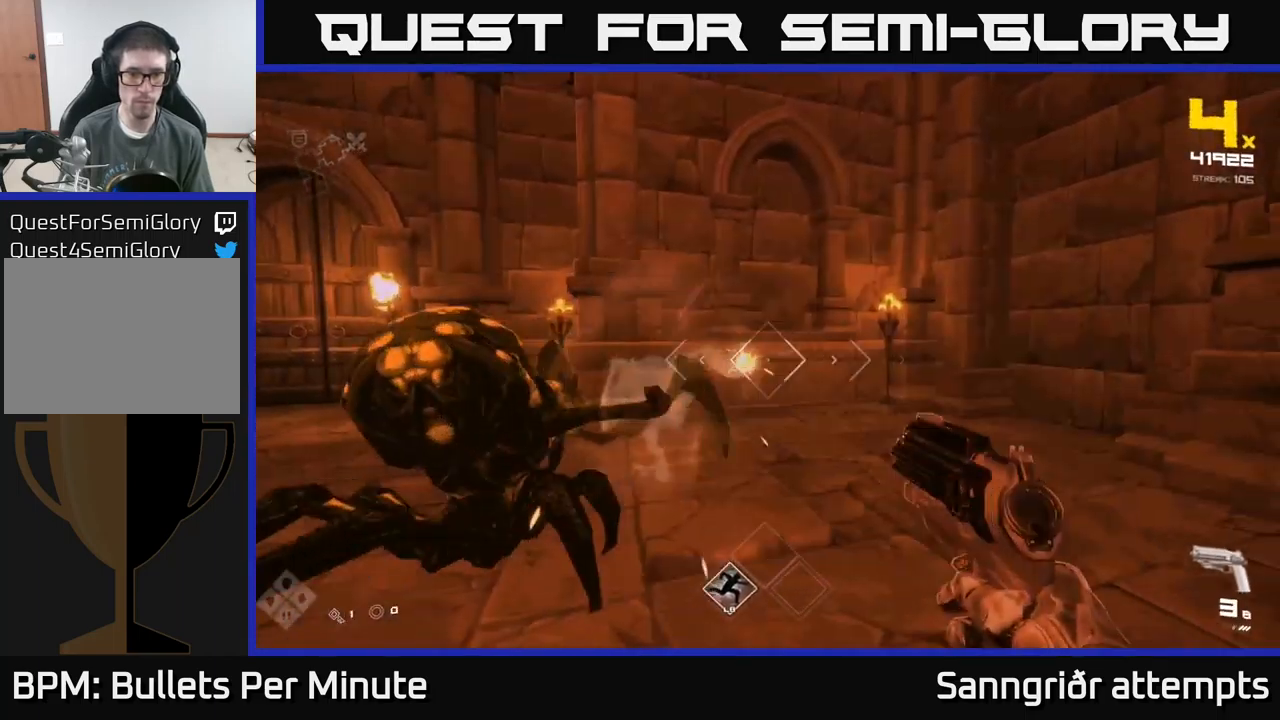
{"buttons": [], "left_stick": "down-right", "right_stick": "center", "events": [[33, "R2", "up"], [83, "left_stick", "center"], [117, "right_stick", "left"], [200, "left_stick", "down-right"], [400, "R2", "down"], [450, "right_stick", "center"], [483, "R2", "up"]]}
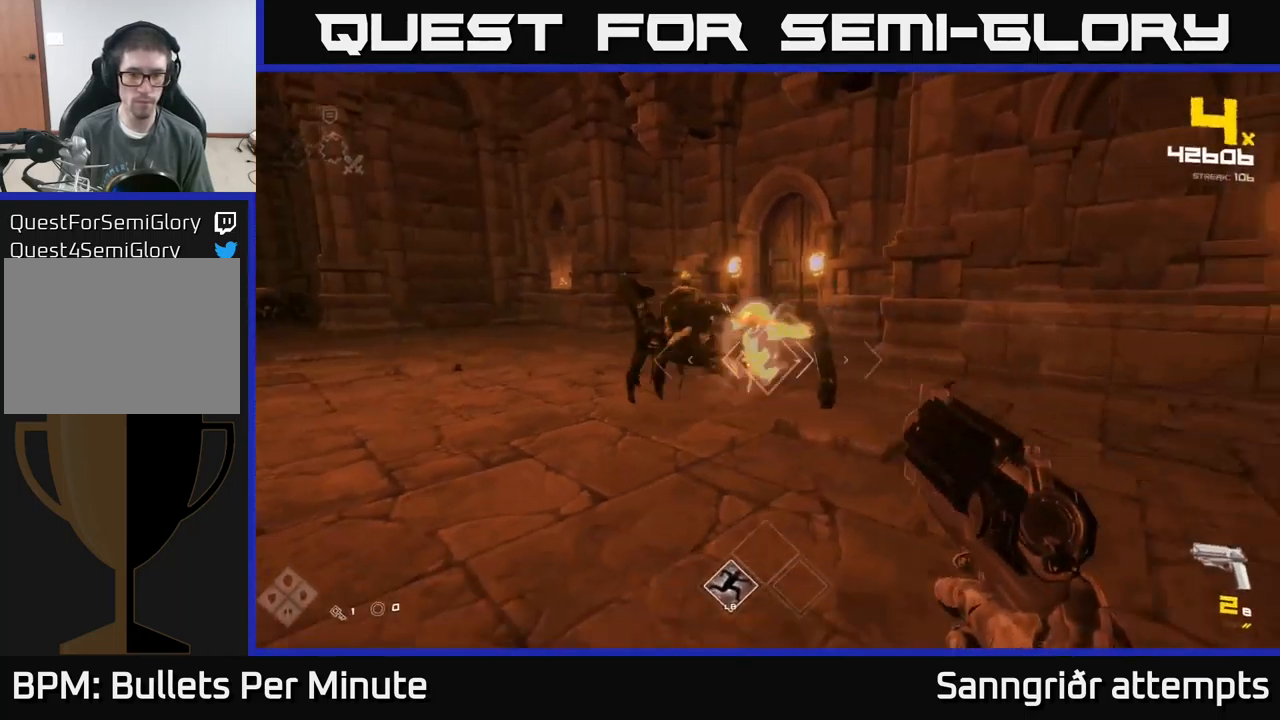
{"buttons": ["R2"], "left_stick": "down", "right_stick": "left", "events": [[117, "right_stick", "left"], [200, "R2", "down"], [283, "R2", "up"], [283, "right_stick", "center"], [383, "left_stick", "center"], [483, "left_stick", "down"], [500, "R2", "down"], [500, "right_stick", "left"]]}